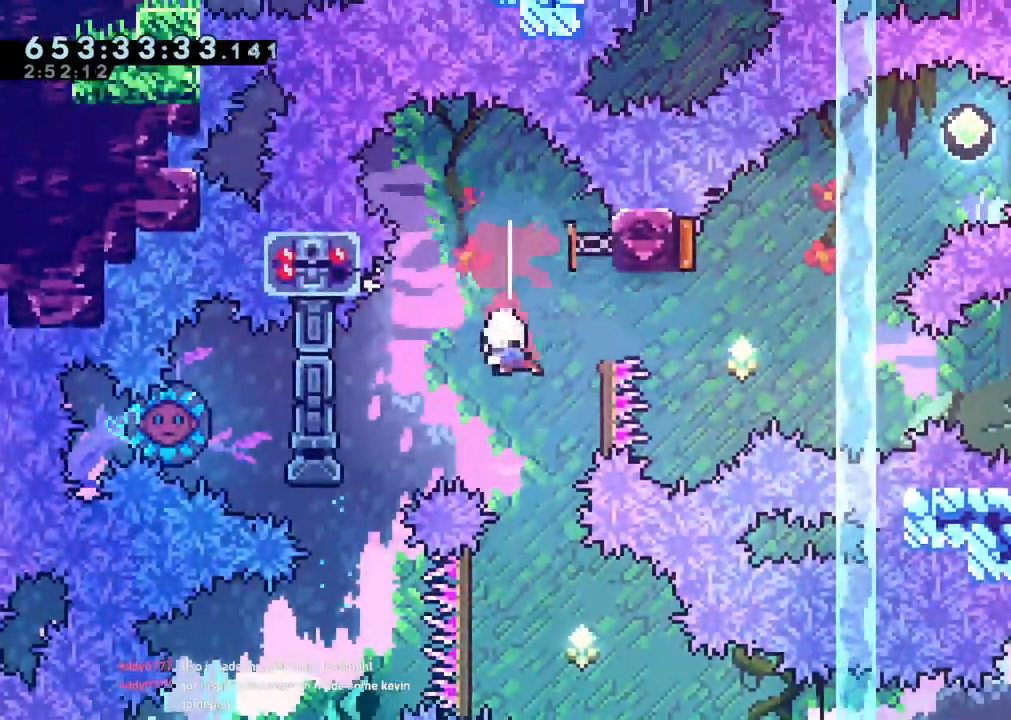
Gameplay with a controller (Nintendo layout); each line is a JSON object with the inputs held at the frame after it. "events" lists button and stick changes between this image and that frame as [ms after this image, input, new state], when the widget could be followed in between. Not read: A HOME L1 L3 R3 START X.
{"buttons": ["B", "DPAD_UP"], "left_stick": "center", "right_stick": "center", "events": [[33, "DPAD_DOWN", "up"], [33, "Y", "up"], [83, "DPAD_RIGHT", "down"], [100, "Y", "down"], [183, "DPAD_UP", "down"], [233, "Y", "up"], [450, "B", "down"], [483, "DPAD_RIGHT", "up"]]}
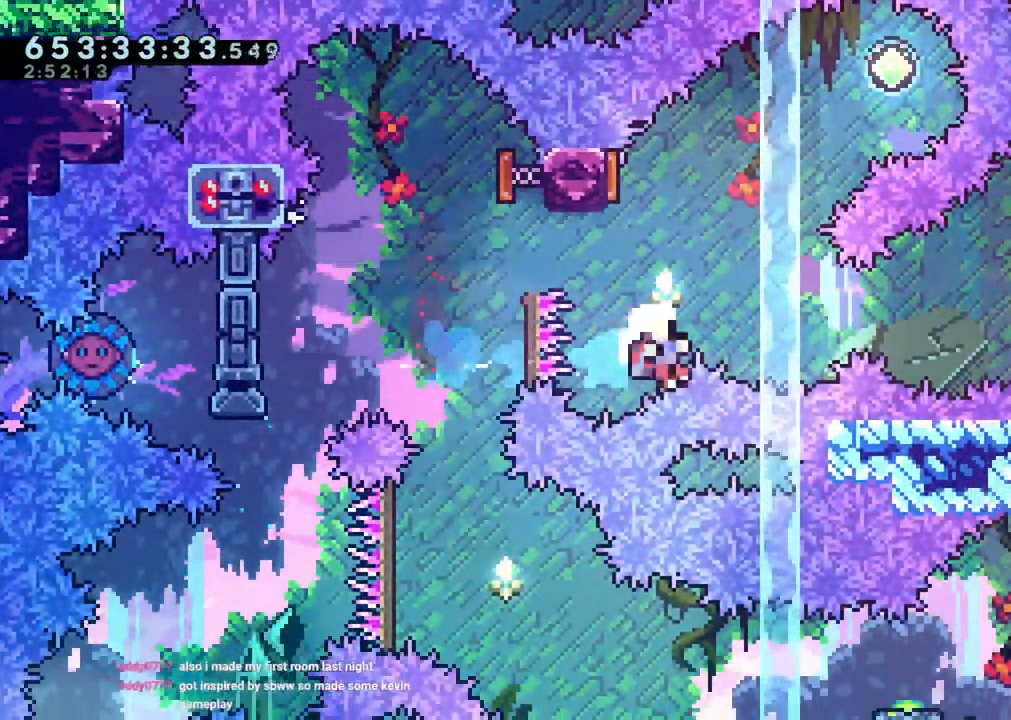
{"buttons": [], "left_stick": "center", "right_stick": "center", "events": [[50, "DPAD_UP", "up"], [83, "B", "up"]]}
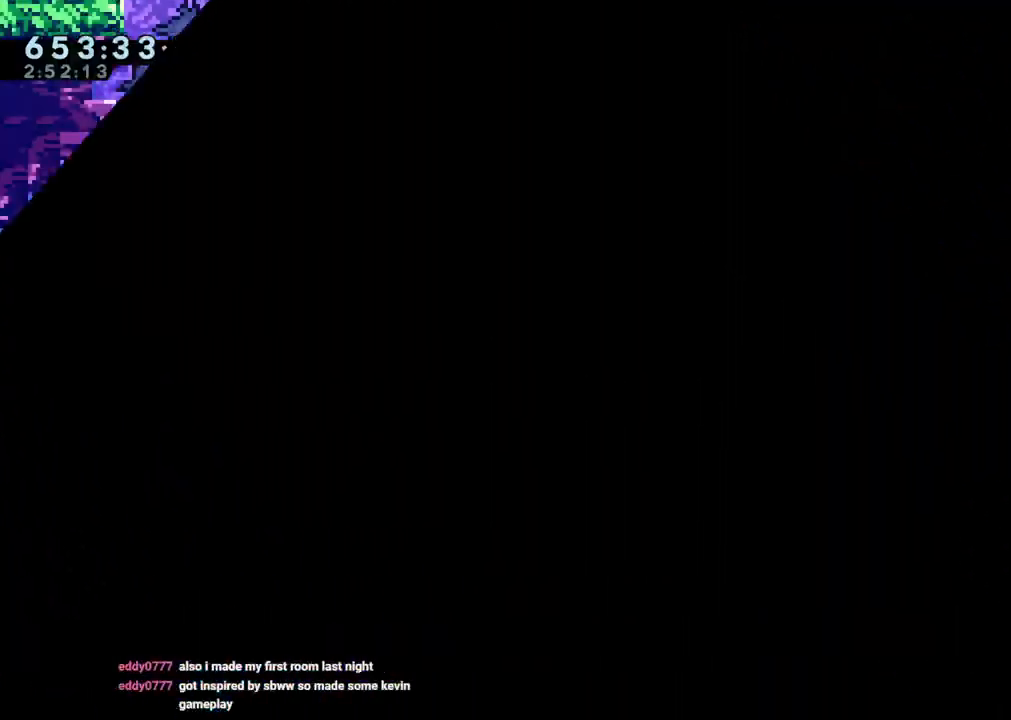
{"buttons": [], "left_stick": "center", "right_stick": "center", "events": []}
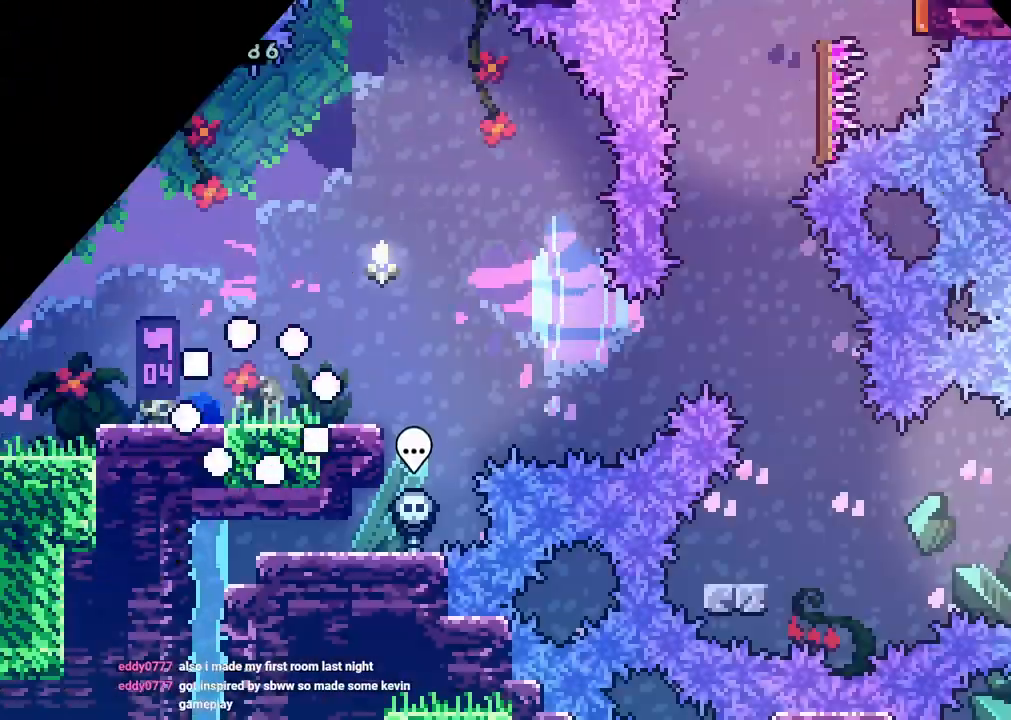
{"buttons": ["DPAD_DOWN", "DPAD_RIGHT"], "left_stick": "center", "right_stick": "center", "events": [[300, "DPAD_DOWN", "down"], [300, "DPAD_RIGHT", "down"], [300, "Y", "down"], [433, "Y", "up"]]}
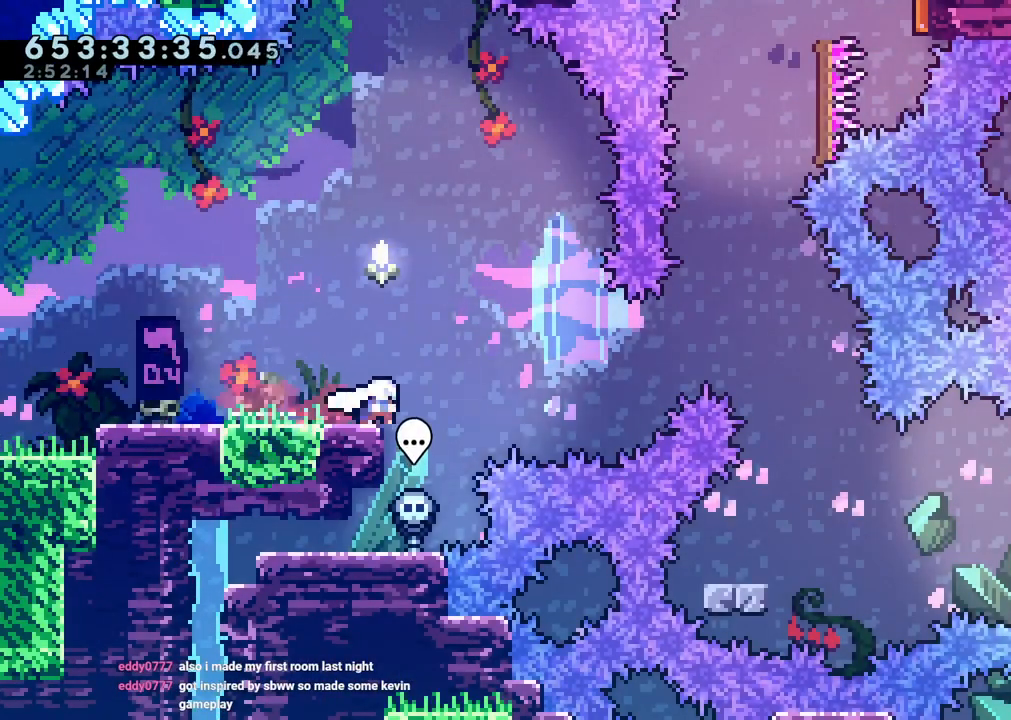
{"buttons": [], "left_stick": "center", "right_stick": "center", "events": [[17, "B", "down"], [233, "DPAD_DOWN", "up"], [267, "DPAD_RIGHT", "up"], [283, "DPAD_UP", "down"], [383, "B", "up"], [383, "Y", "down"], [467, "DPAD_UP", "up"], [500, "Y", "up"]]}